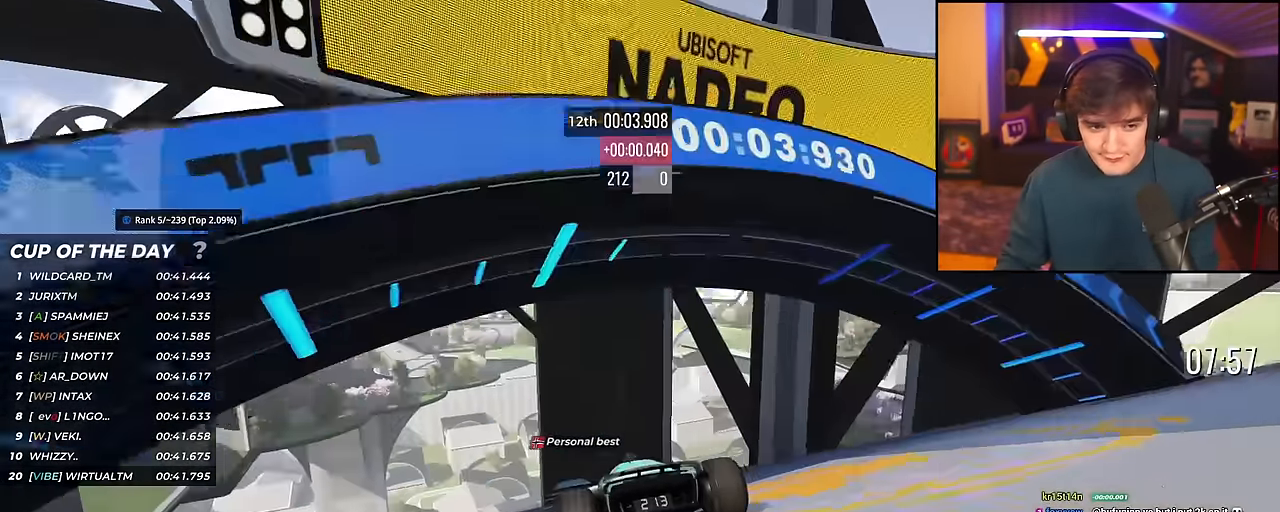
Gameplay with keyboard; each line is a JSON object with the keys held at the frame after it. "events" lists presses ("down") and releases ("up") of "brake", "down", "left", "right" and "up" between this image and that frame as [ms after this image, input, new state], when the widget could be followed in between. No other keys are recorded. Mouse input is not recorded. Key names are as the overlay labels them; some are game actions (e.g. jump) rather than physical keys.
{"keys": ["left", "up"], "events": []}
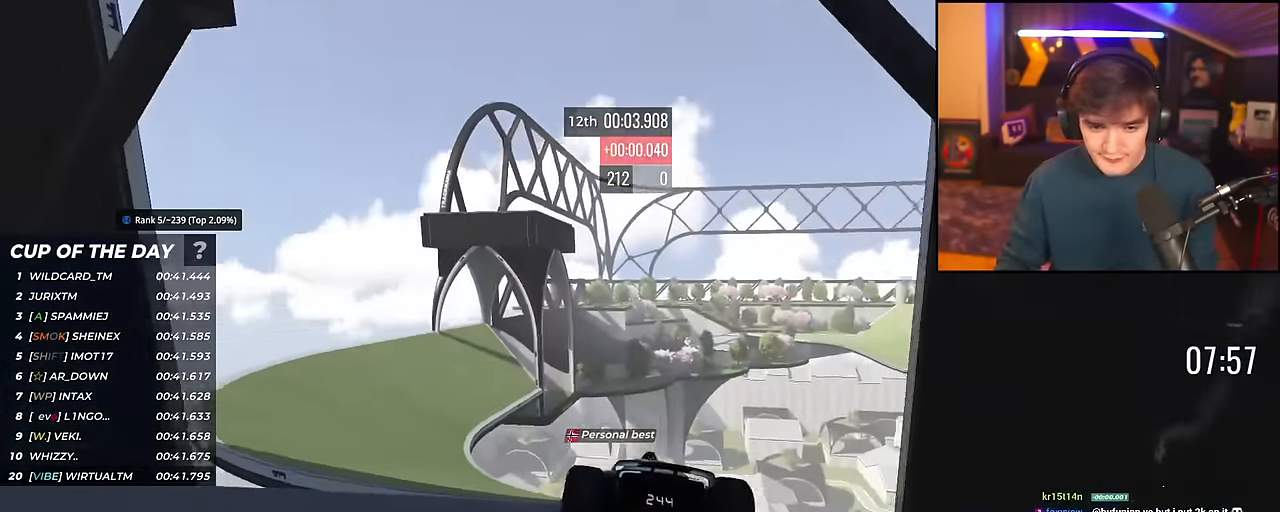
{"keys": ["up"], "events": [[384, "left", "up"]]}
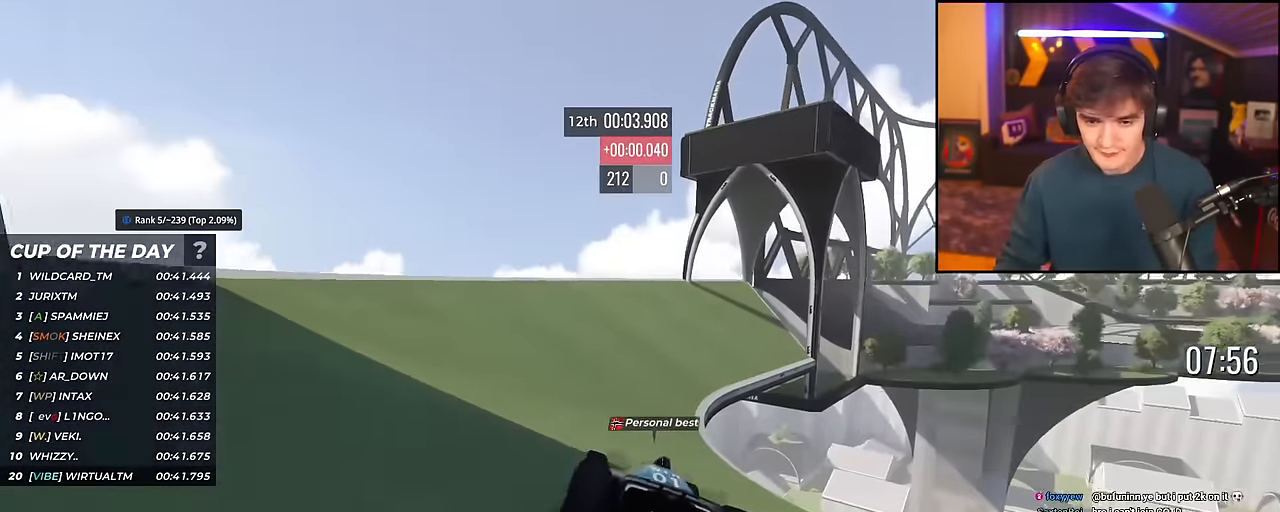
{"keys": ["up"], "events": [[116, "right", "down"], [400, "right", "up"]]}
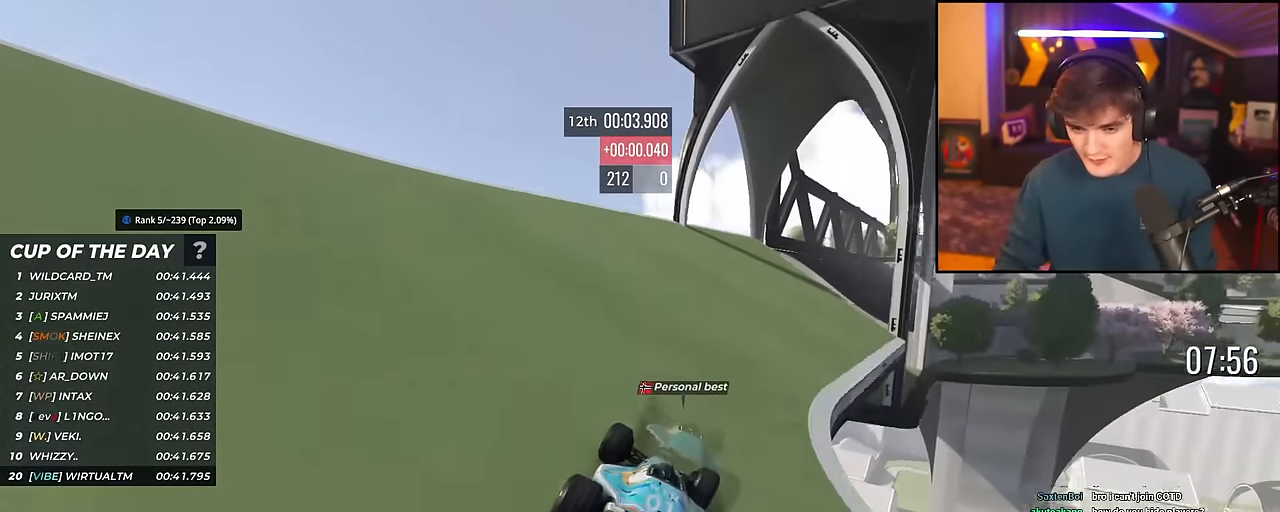
{"keys": ["up"], "events": [[34, "right", "down"], [317, "right", "up"], [417, "right", "down"], [501, "right", "up"]]}
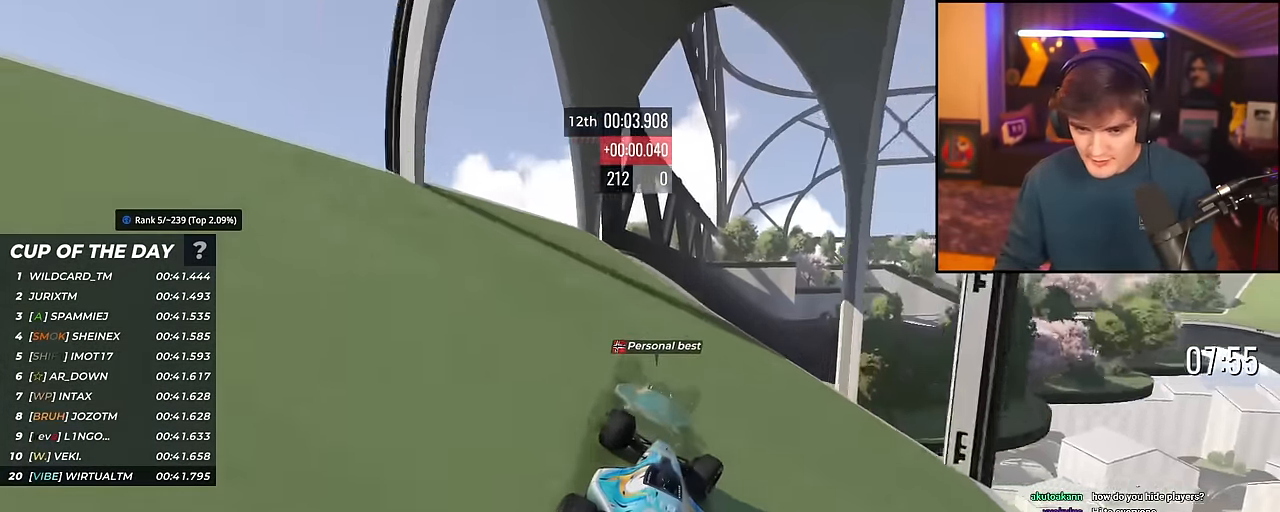
{"keys": ["up"], "events": [[100, "right", "down"], [383, "right", "up"]]}
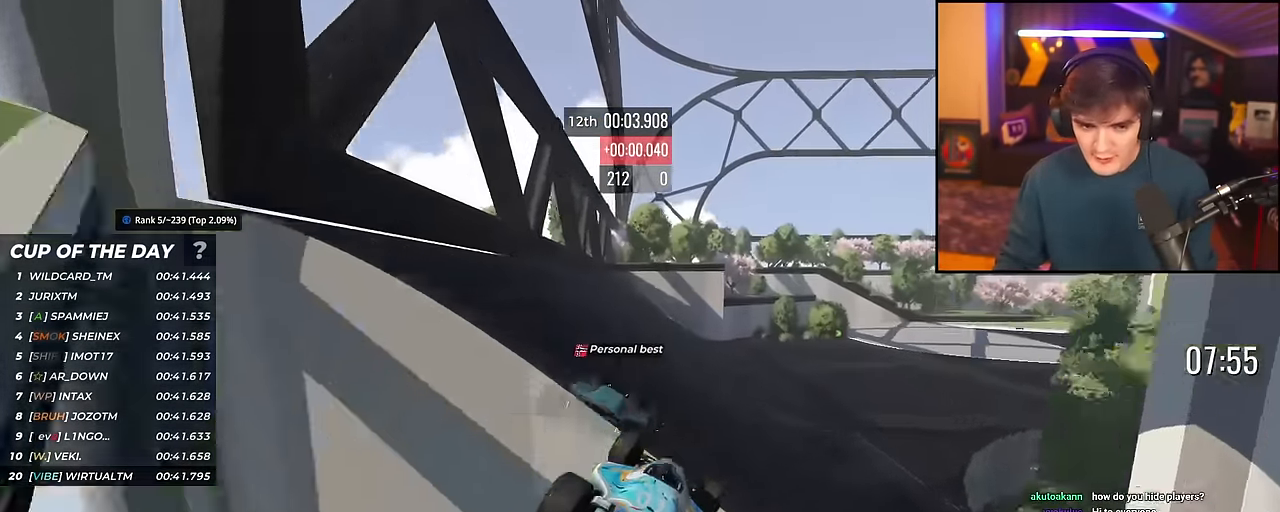
{"keys": ["right", "up"], "events": [[17, "brake", "down"], [117, "brake", "up"], [117, "right", "down"], [217, "right", "up"], [351, "right", "down"]]}
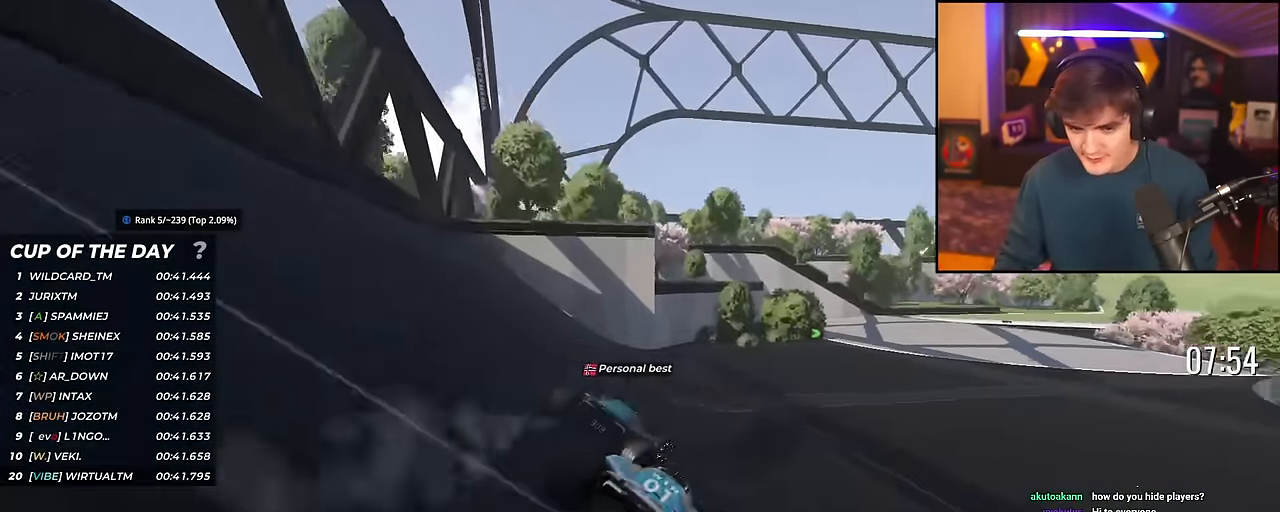
{"keys": ["right", "up"], "events": [[267, "right", "up"], [367, "right", "down"]]}
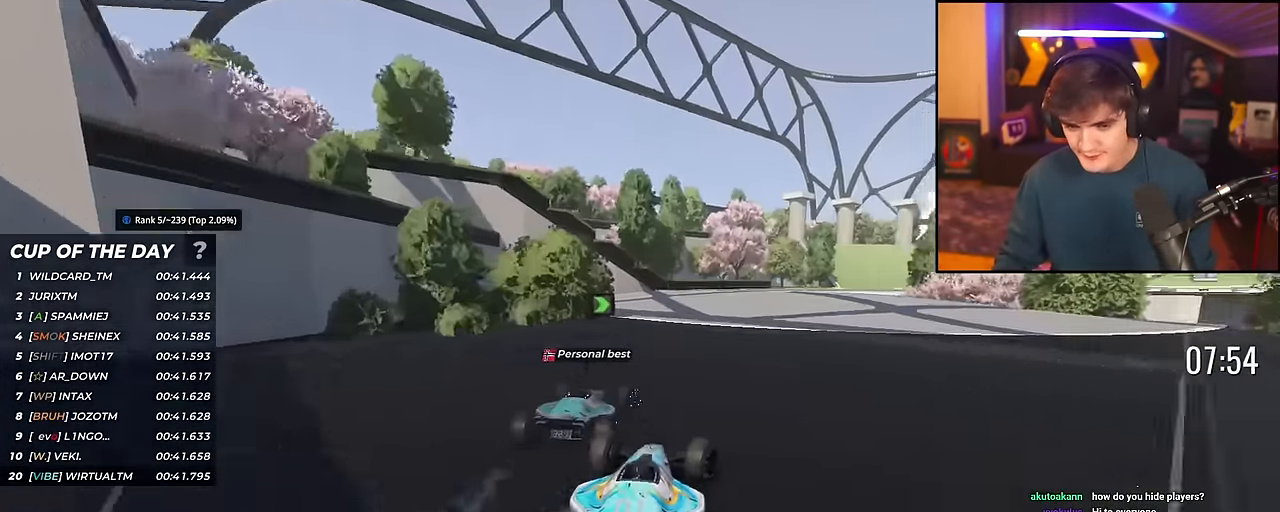
{"keys": ["right", "up"], "events": [[434, "right", "up"], [484, "right", "down"]]}
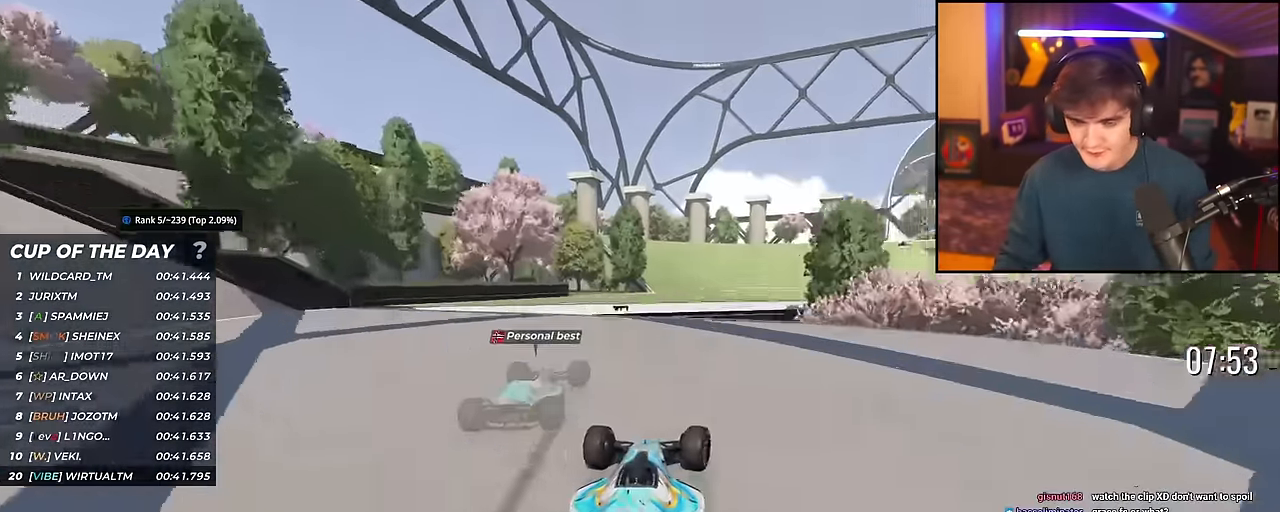
{"keys": ["left", "up"], "events": [[116, "right", "up"], [267, "left", "down"]]}
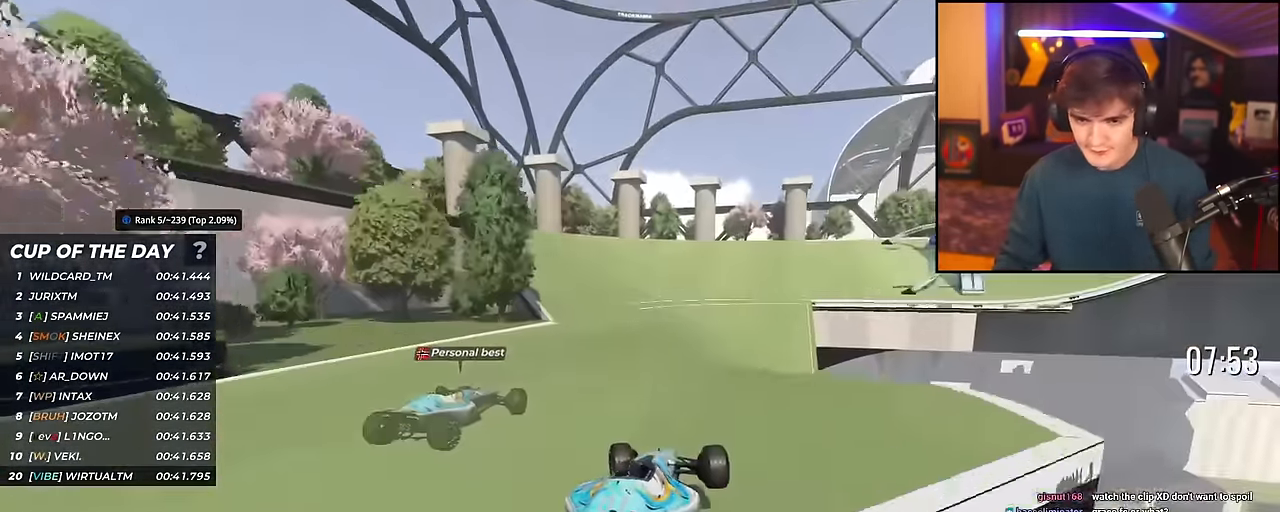
{"keys": ["right", "up"], "events": [[34, "left", "up"], [417, "right", "down"]]}
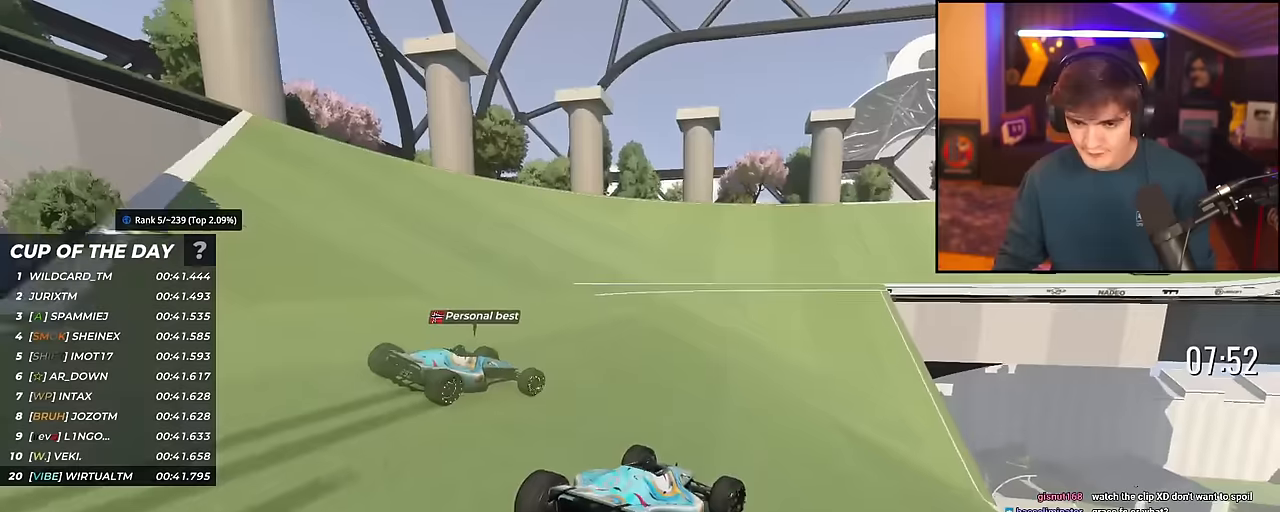
{"keys": ["up"], "events": [[484, "right", "up"]]}
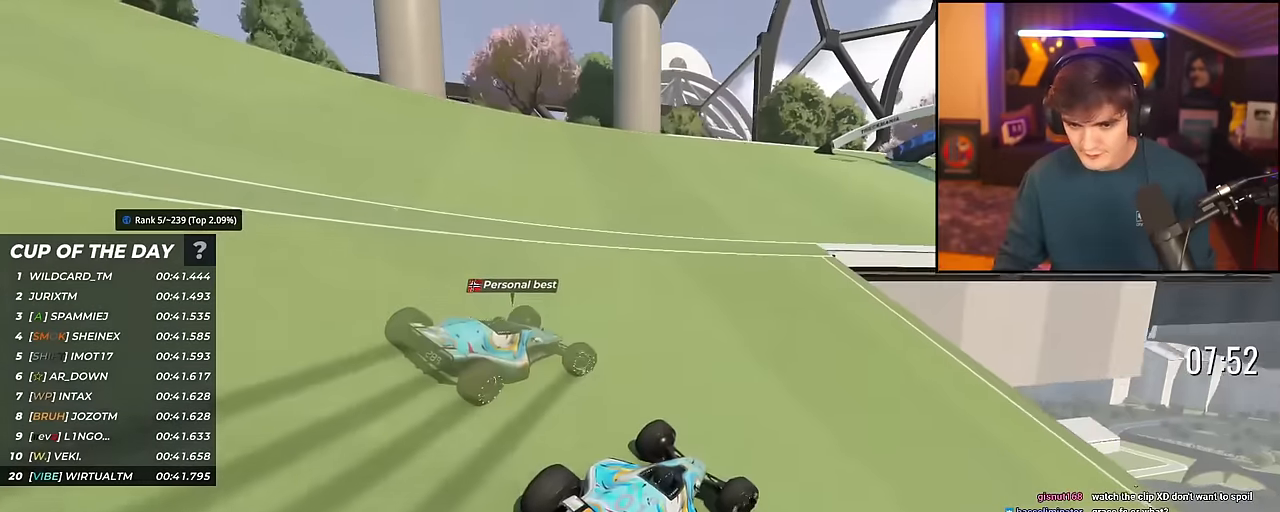
{"keys": ["right", "up"], "events": [[67, "right", "down"], [250, "right", "up"], [401, "right", "down"]]}
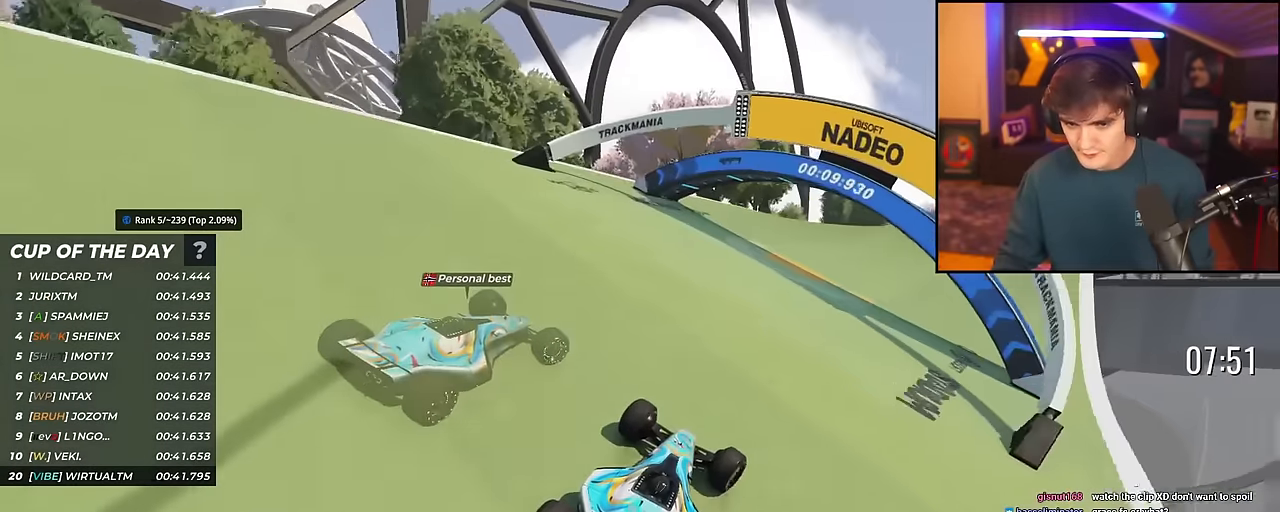
{"keys": ["right", "up"], "events": []}
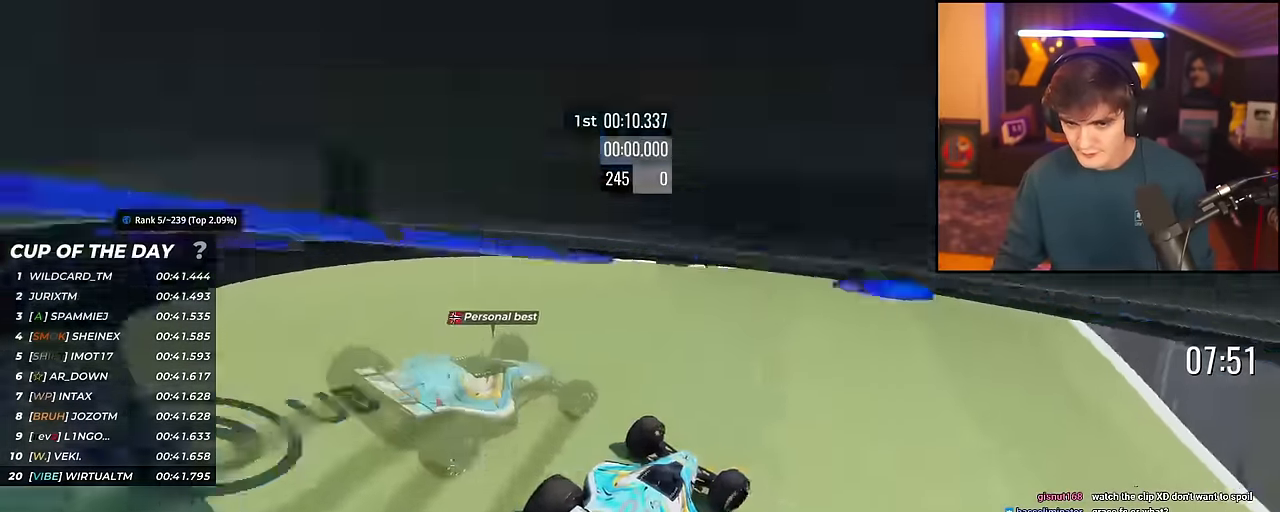
{"keys": ["right", "up"], "events": [[17, "right", "up"], [200, "right", "down"], [334, "right", "up"], [484, "right", "down"]]}
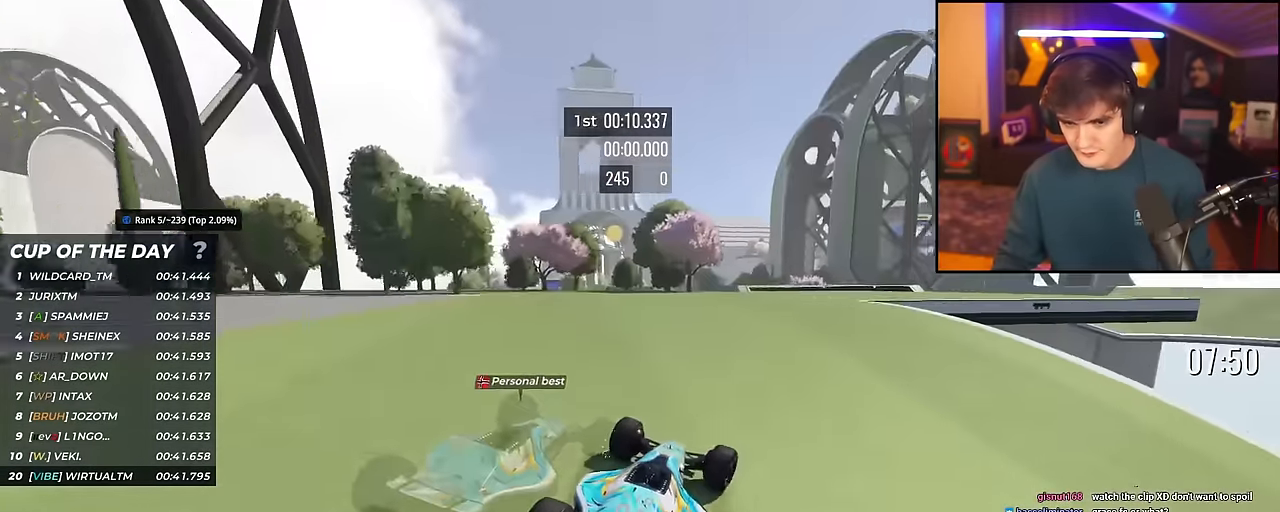
{"keys": ["up"], "events": [[33, "right", "up"], [267, "right", "down"], [350, "right", "up"], [450, "right", "down"], [500, "right", "up"]]}
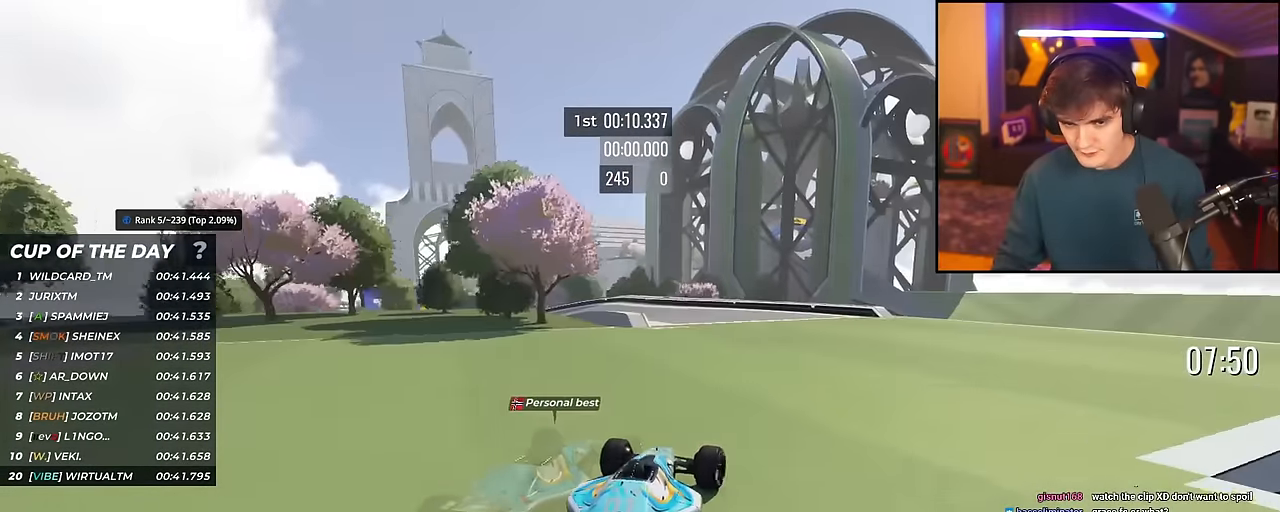
{"keys": ["left", "up"], "events": [[84, "left", "down"]]}
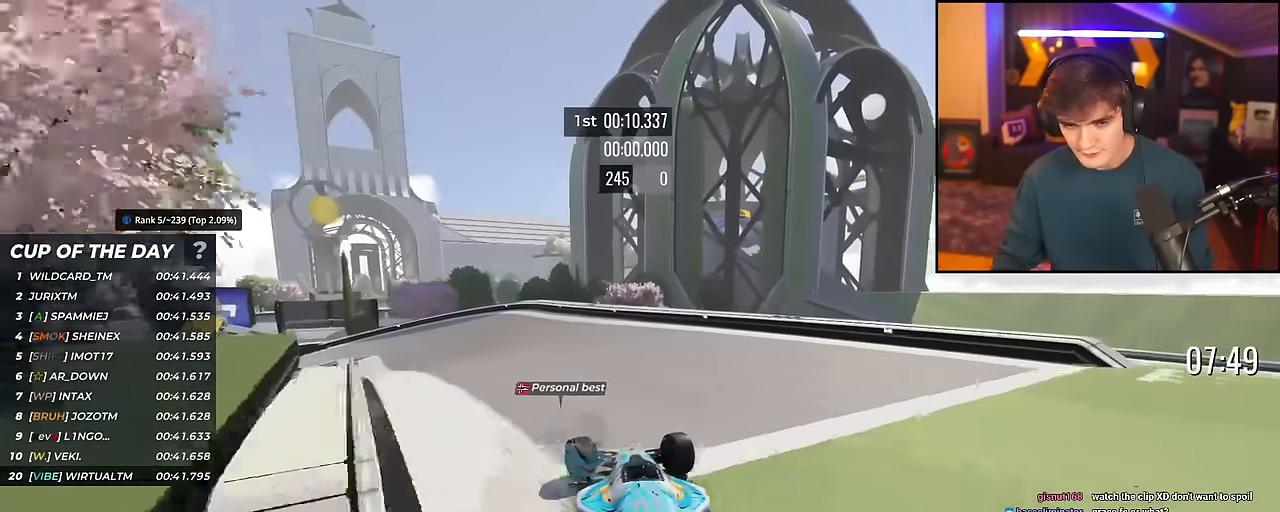
{"keys": ["left", "up"], "events": [[50, "brake", "down"], [484, "brake", "up"]]}
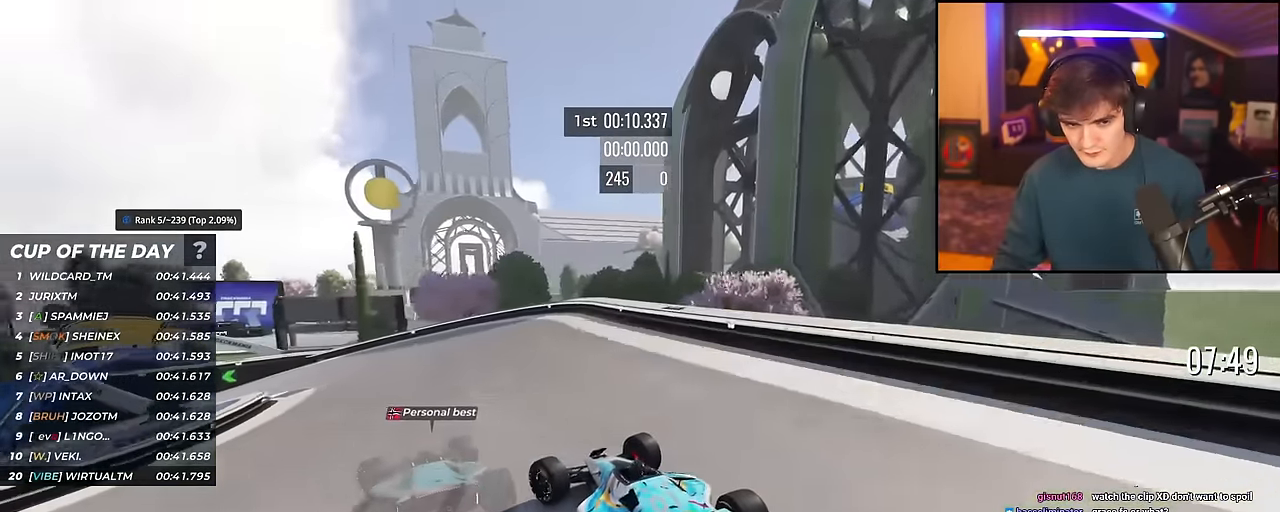
{"keys": ["left", "up"], "events": [[133, "up", "up"], [216, "up", "down"]]}
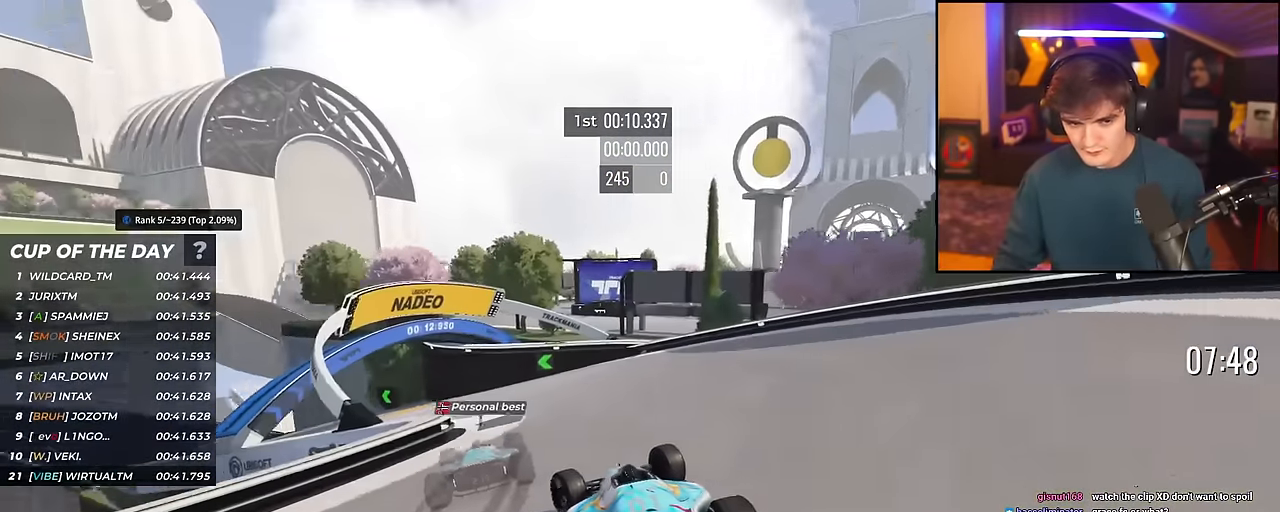
{"keys": ["left", "up"], "events": []}
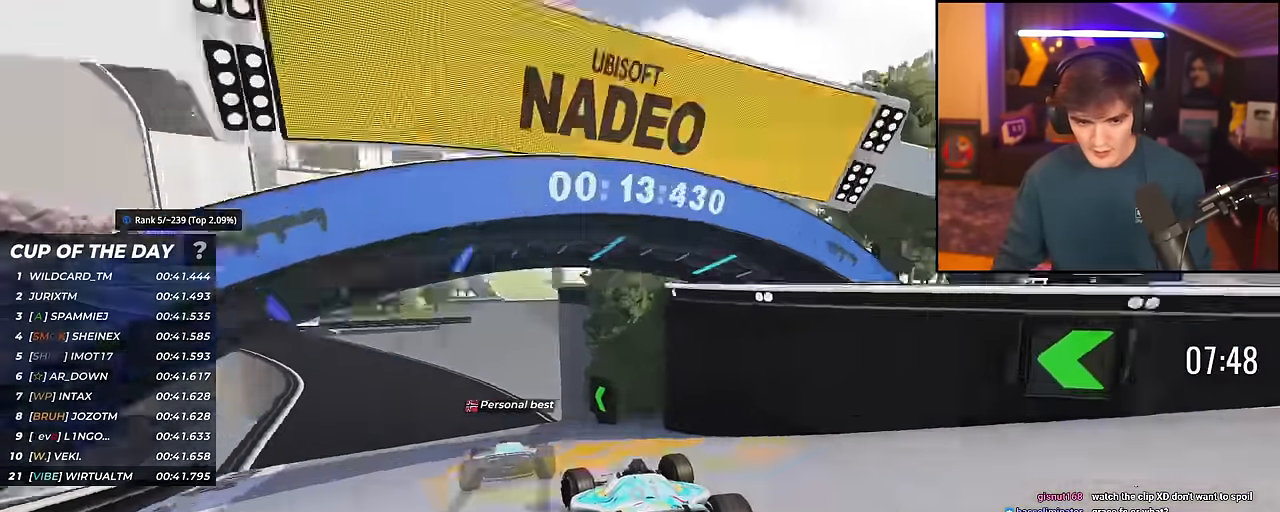
{"keys": ["brake", "up"], "events": [[283, "left", "up"], [433, "brake", "down"]]}
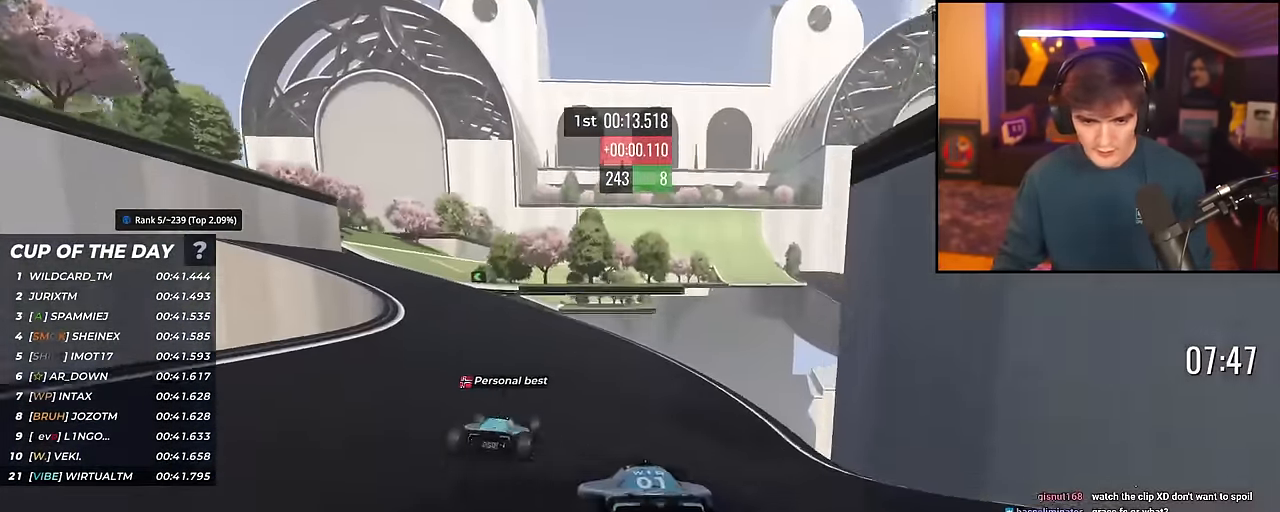
{"keys": ["left", "up"], "events": [[17, "brake", "up"], [67, "left", "down"], [117, "left", "up"], [167, "left", "down"]]}
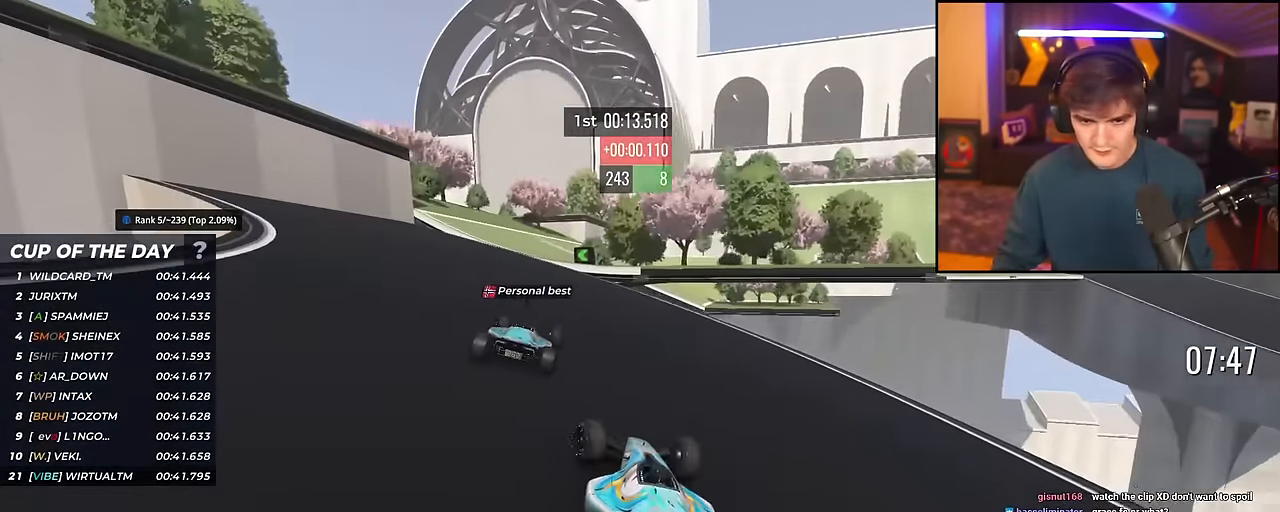
{"keys": ["right", "up"], "events": [[133, "left", "up"], [266, "right", "down"]]}
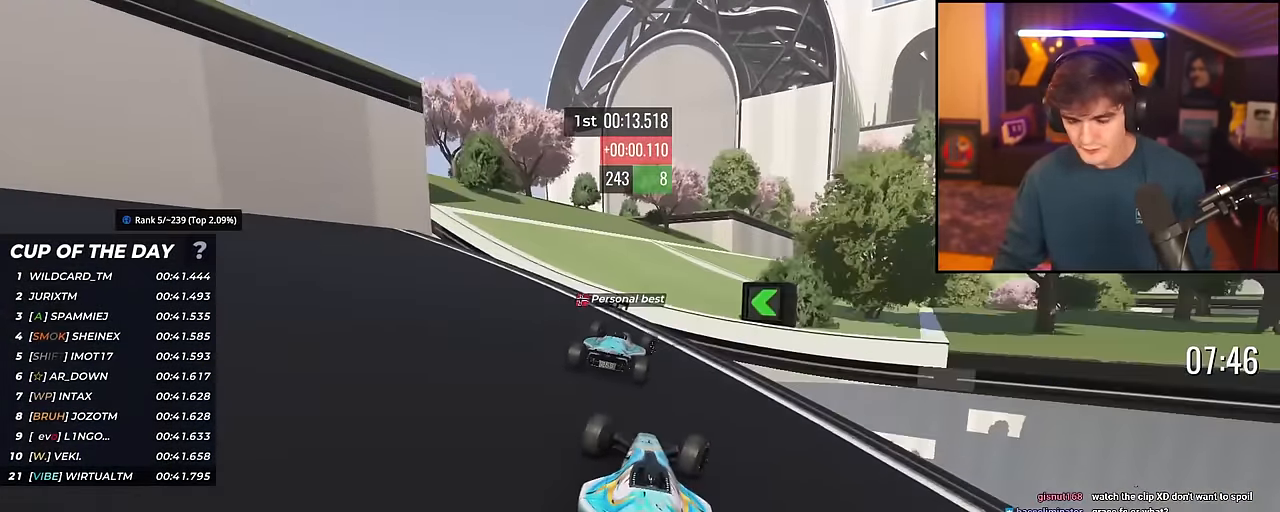
{"keys": ["right", "up"], "events": [[100, "right", "up"], [150, "right", "down"], [384, "right", "up"], [434, "right", "down"]]}
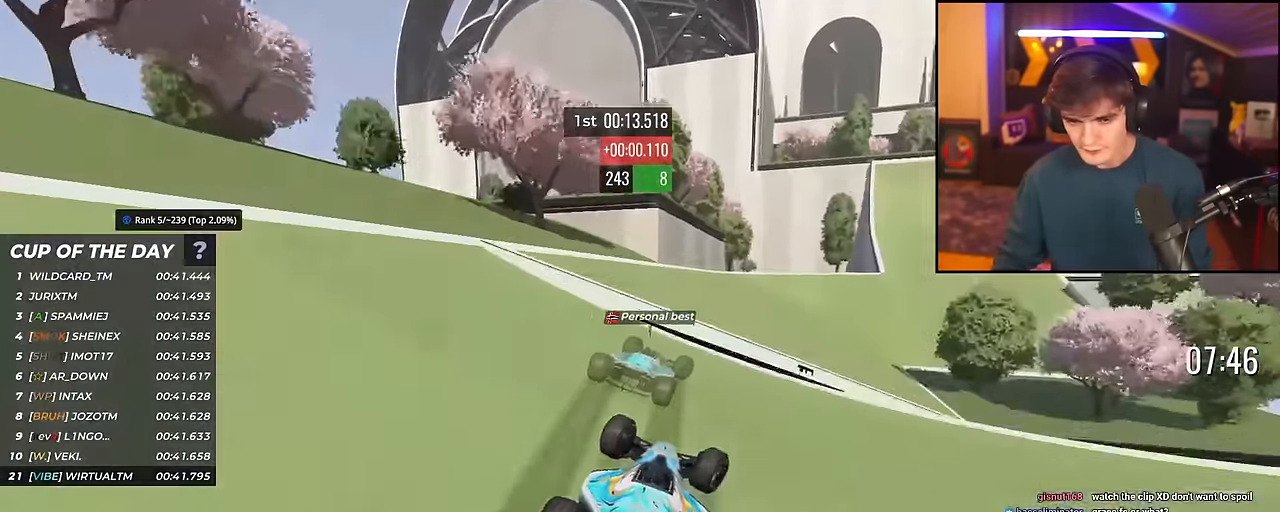
{"keys": ["right", "up"], "events": [[116, "right", "up"], [216, "right", "down"], [450, "right", "up"], [500, "right", "down"]]}
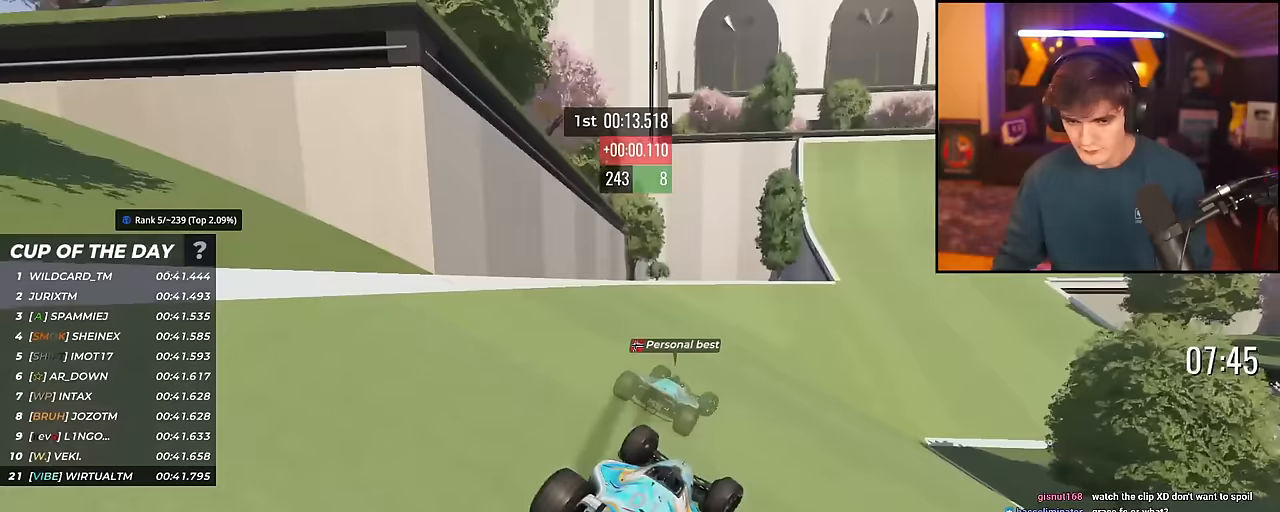
{"keys": ["right", "up"], "events": []}
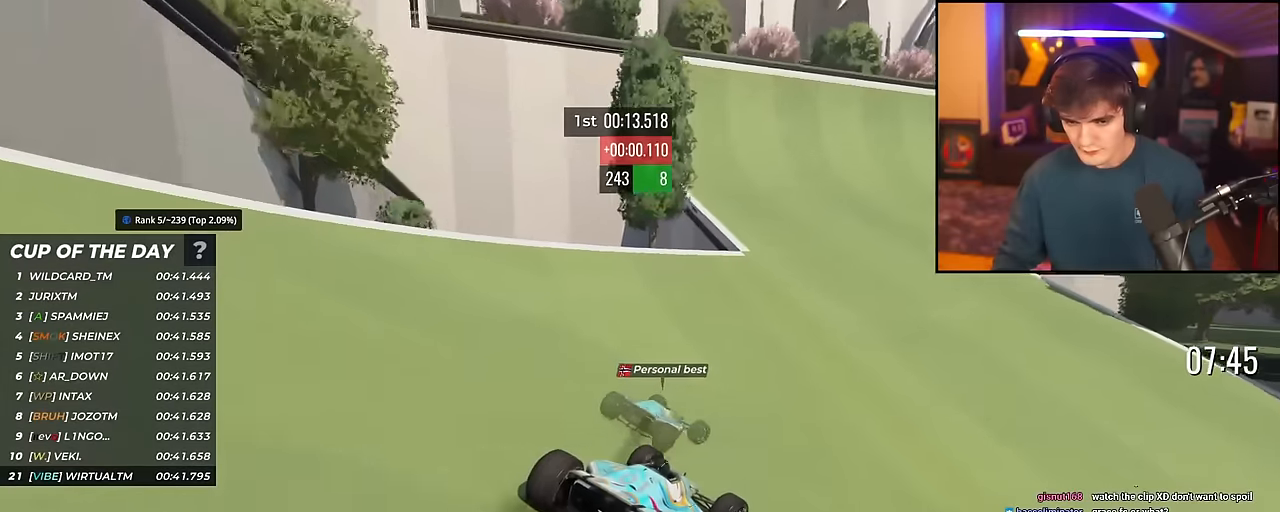
{"keys": ["right", "up"], "events": [[16, "right", "up"], [50, "right", "down"], [200, "right", "up"], [283, "right", "down"]]}
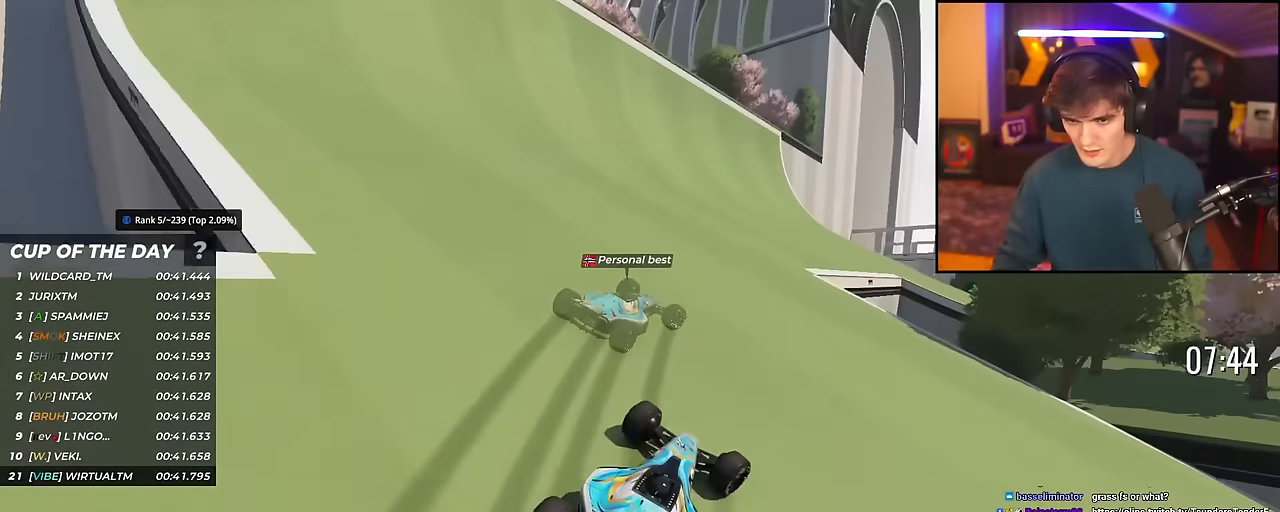
{"keys": ["up"], "events": [[501, "right", "up"]]}
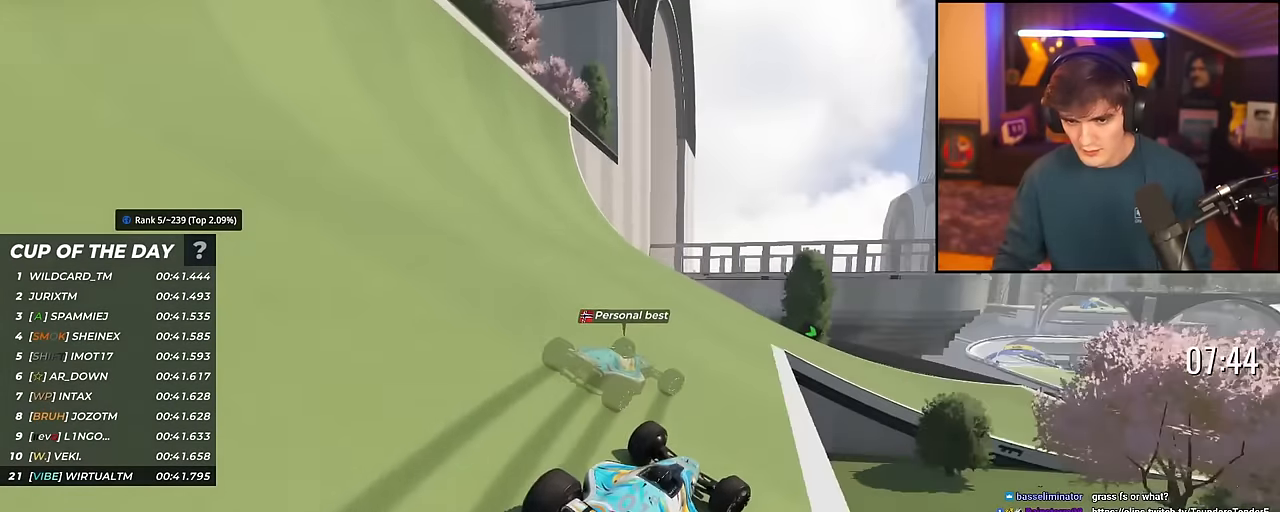
{"keys": ["right", "up"], "events": [[83, "right", "down"], [233, "right", "up"], [467, "right", "down"]]}
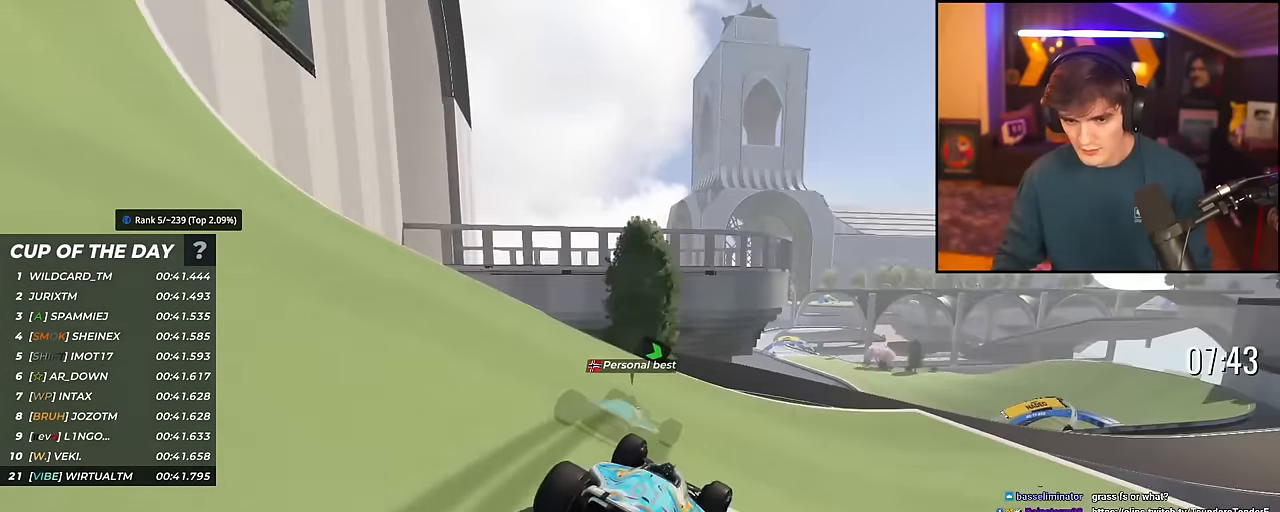
{"keys": ["right", "up"], "events": [[150, "right", "up"], [250, "right", "down"], [384, "right", "up"], [484, "right", "down"]]}
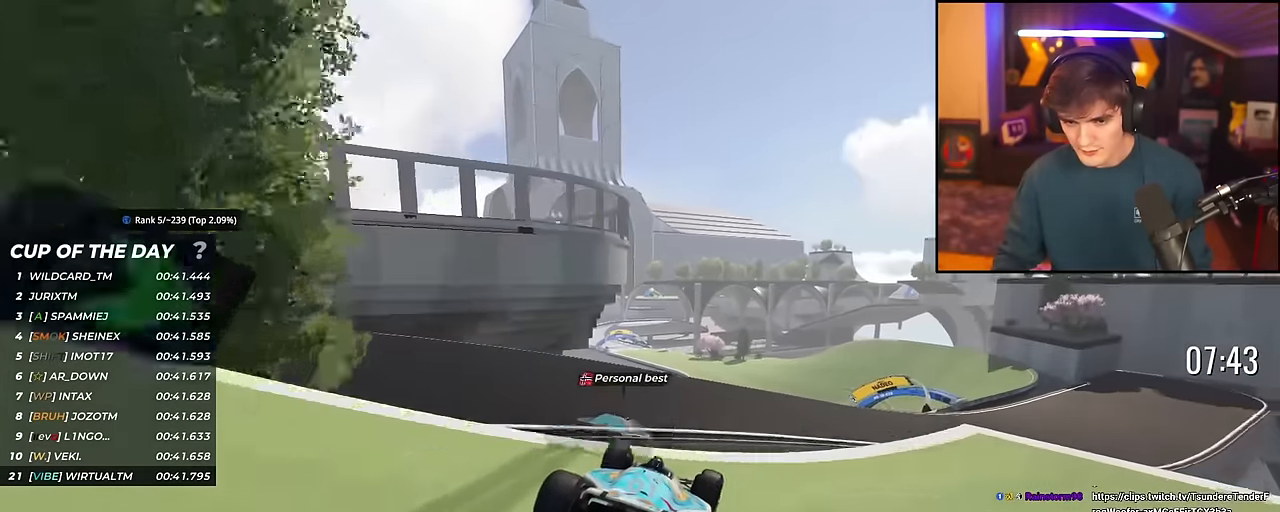
{"keys": ["right", "up"], "events": [[216, "right", "up"], [250, "right", "down"]]}
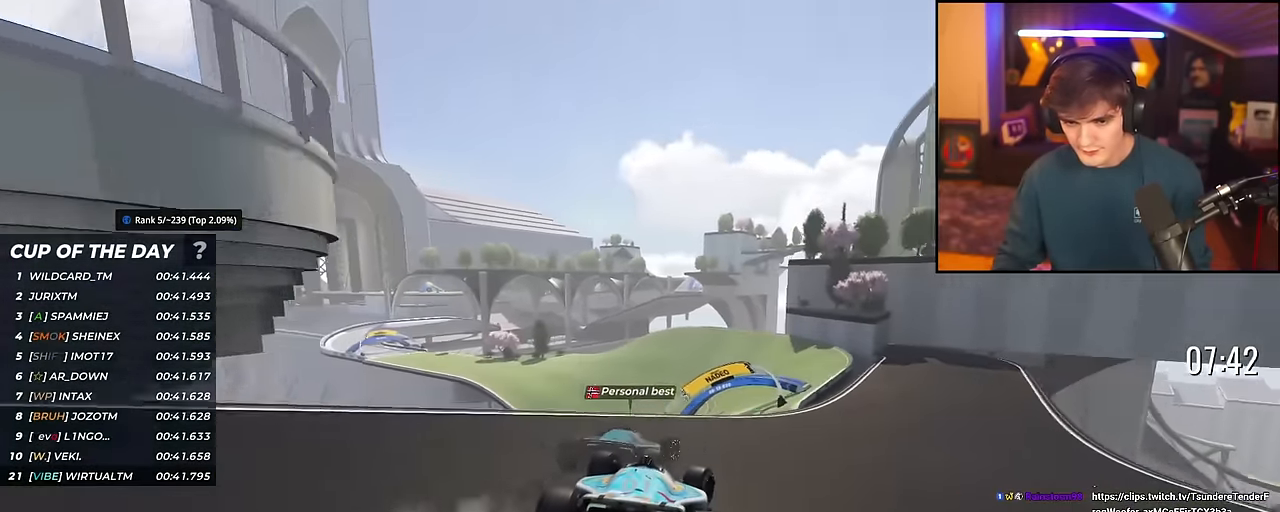
{"keys": ["left", "up"], "events": [[184, "right", "up"], [267, "left", "down"]]}